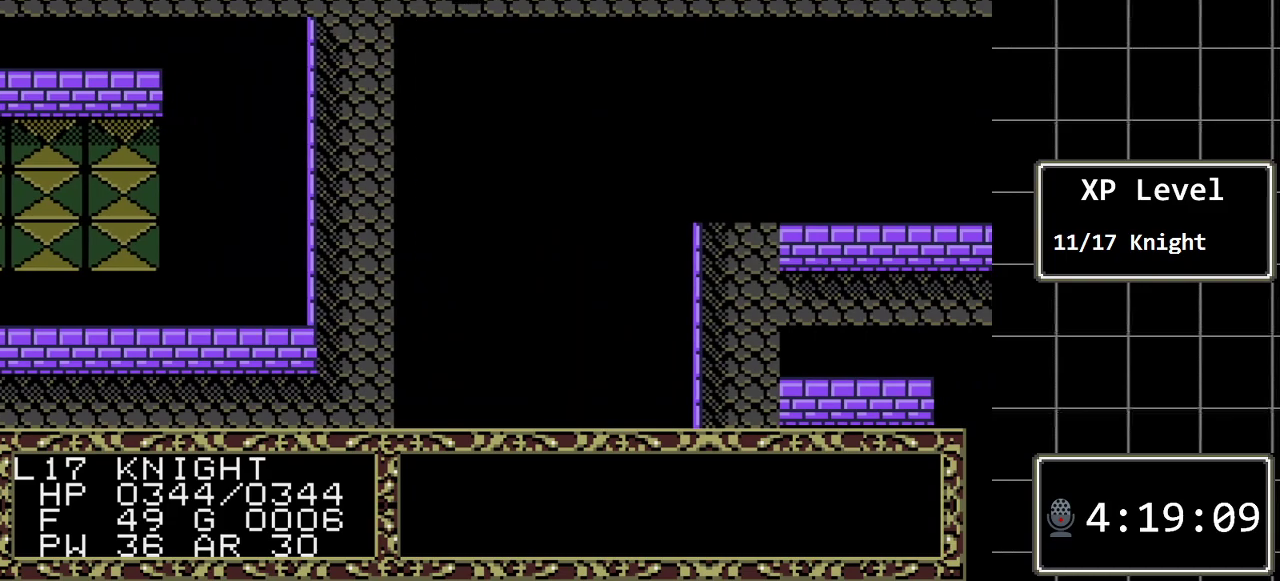
Gameplay with a controller (Xbox layout); each line is a JSON object with the inputs held at the frame after it. "events" lists button and stick changes between this image and that frame as [ms after this image, input, new state], when the widget could be followed in between. Not read: L1 L2 L3 R1 R2 R3.
{"buttons": ["DPAD_RIGHT"], "events": []}
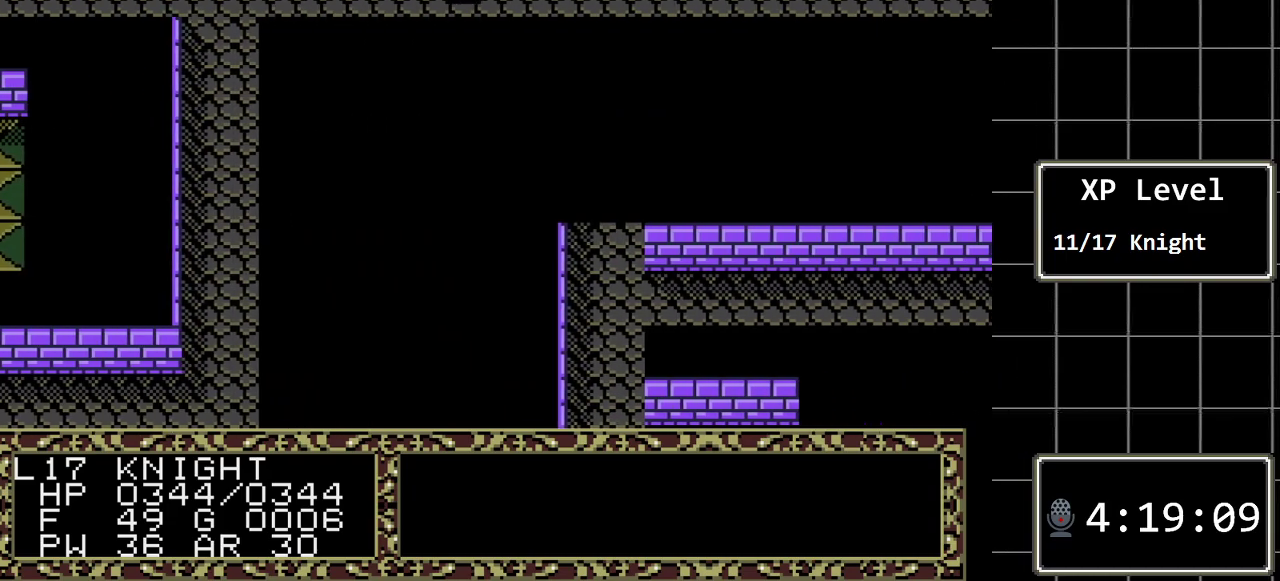
{"buttons": ["DPAD_RIGHT"], "events": []}
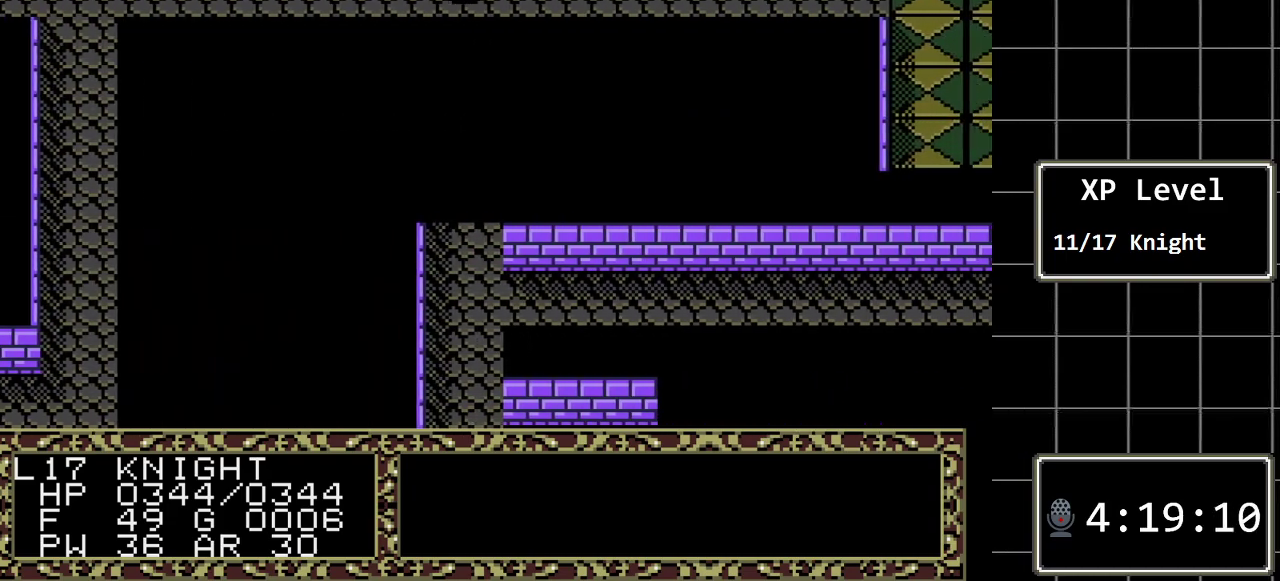
{"buttons": ["DPAD_RIGHT"], "events": []}
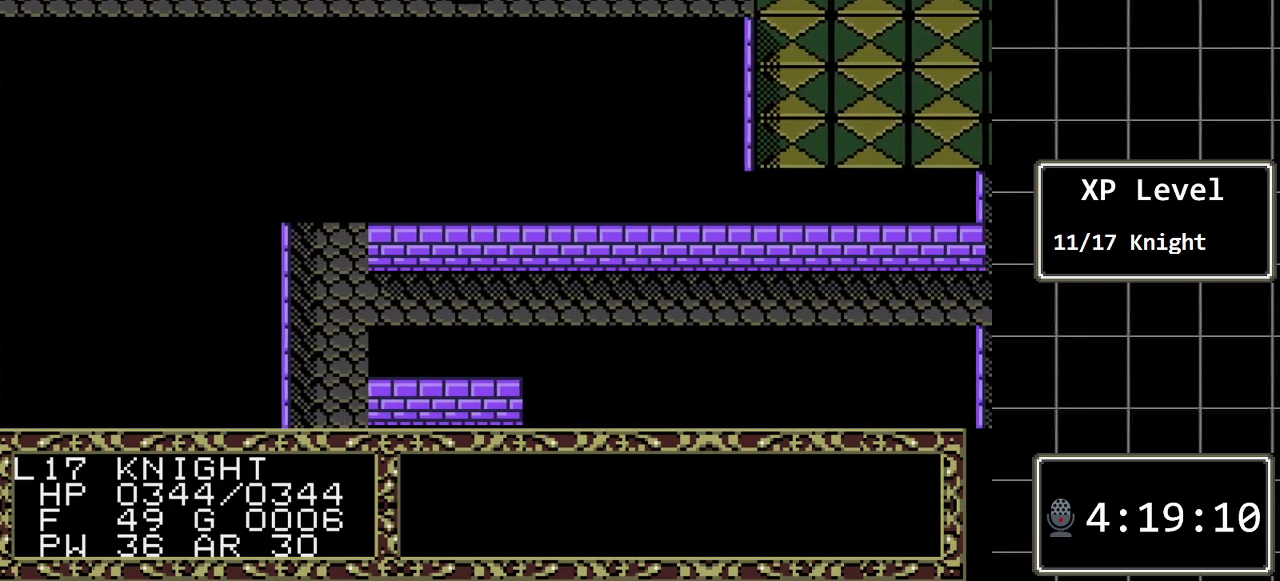
{"buttons": ["DPAD_RIGHT"], "events": []}
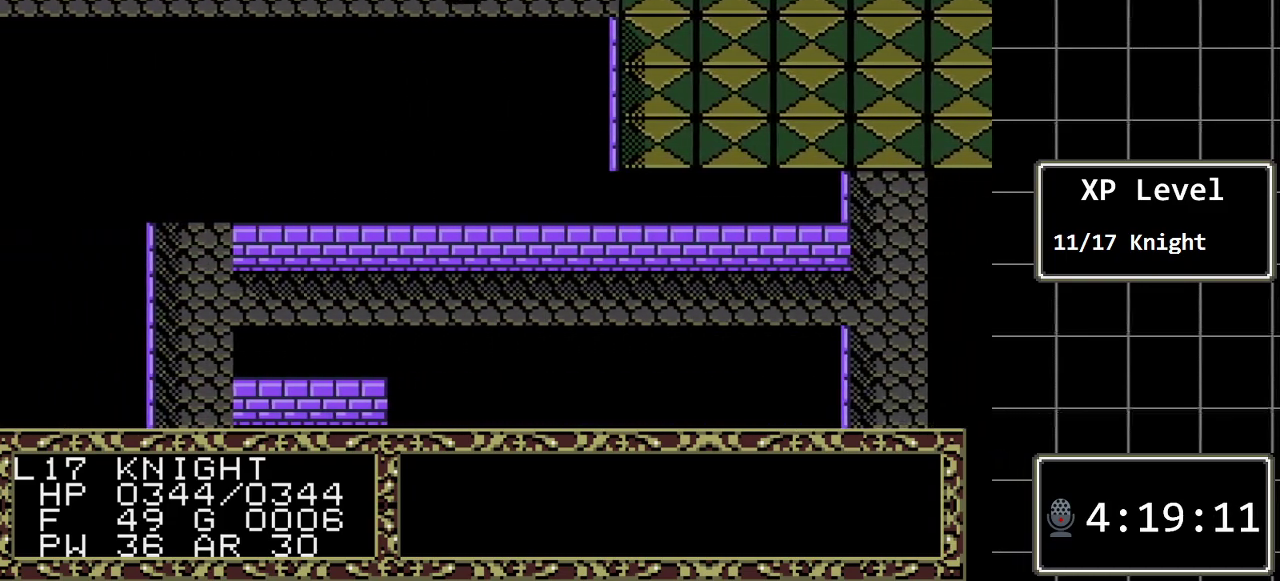
{"buttons": ["DPAD_RIGHT"], "events": []}
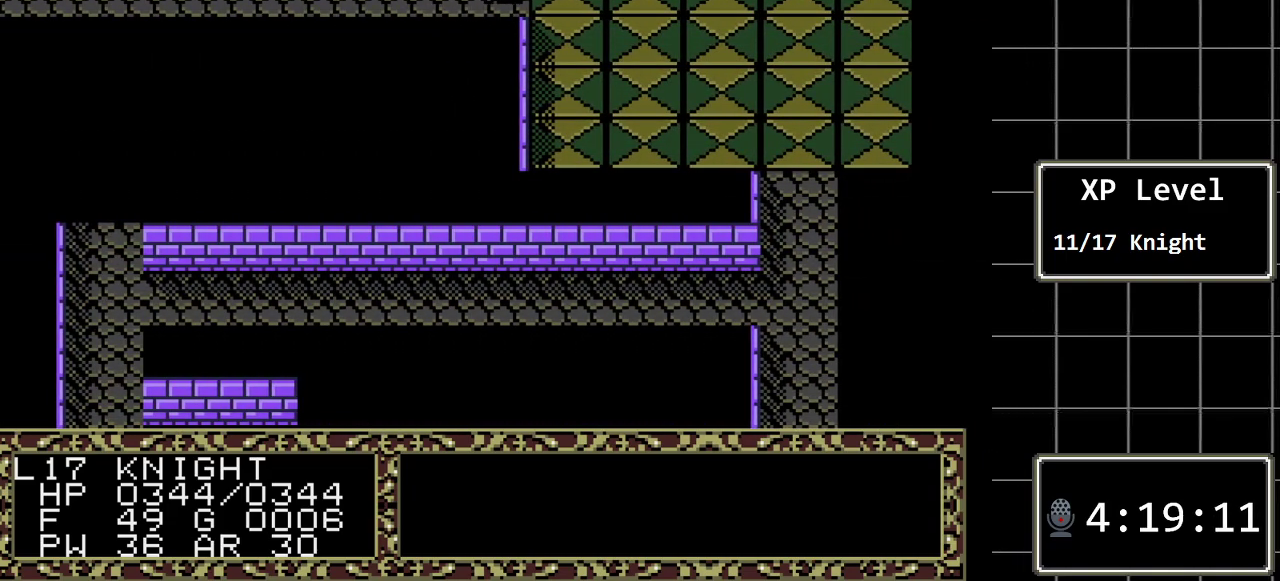
{"buttons": ["DPAD_DOWN"], "events": [[483, "DPAD_DOWN", "down"], [483, "DPAD_RIGHT", "up"]]}
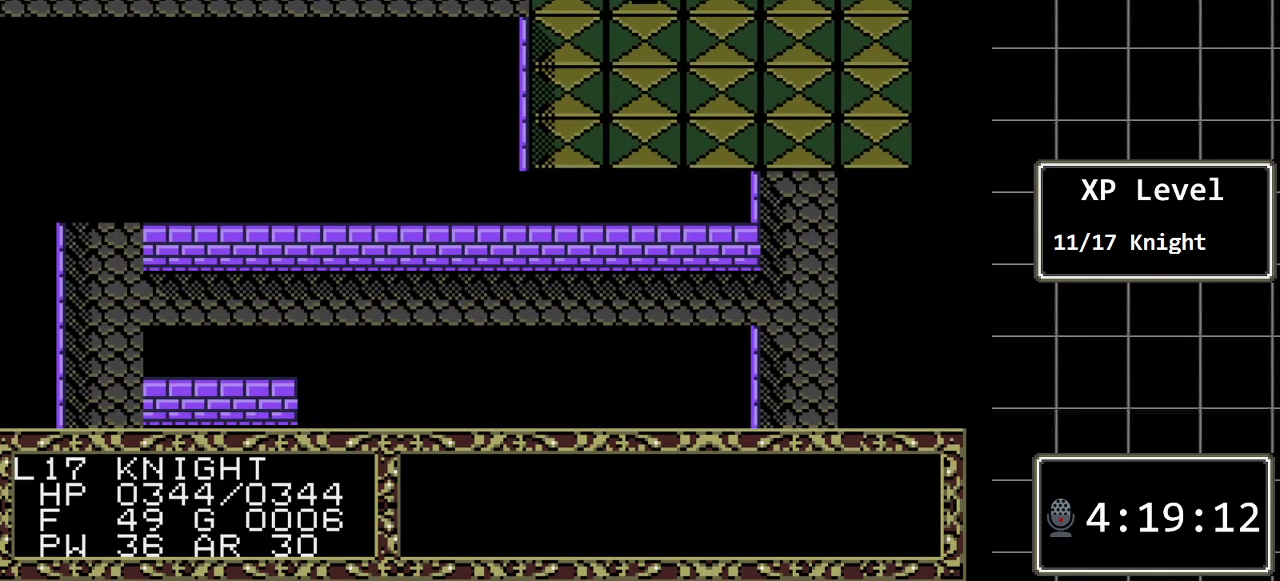
{"buttons": ["DPAD_DOWN"], "events": []}
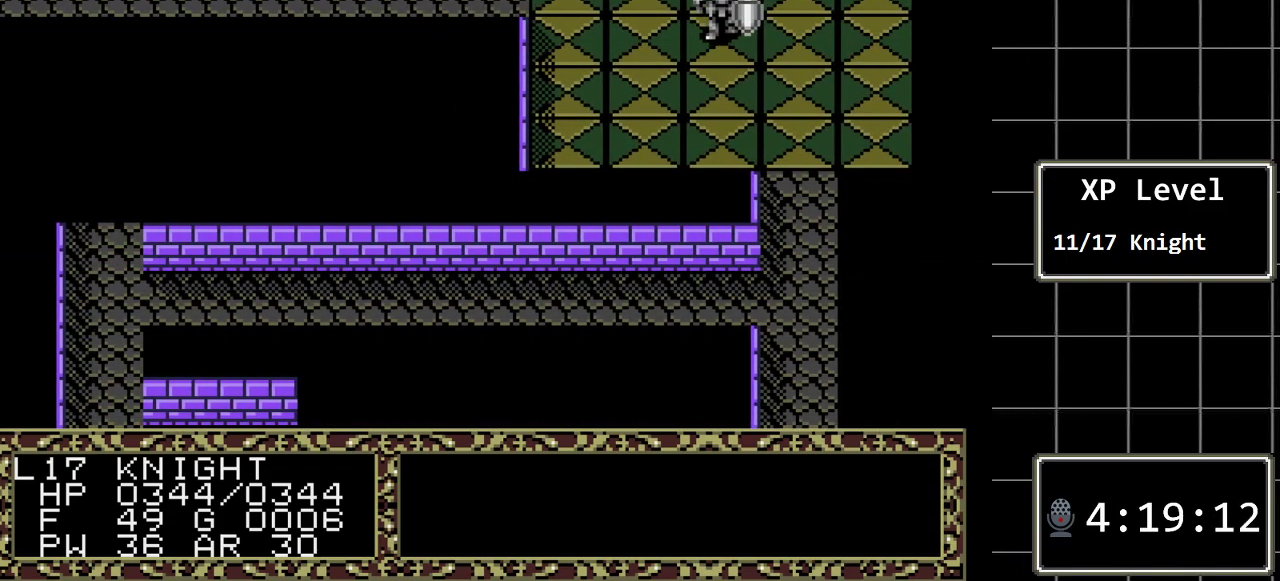
{"buttons": ["C"], "events": [[350, "DPAD_DOWN", "up"], [450, "C", "down"]]}
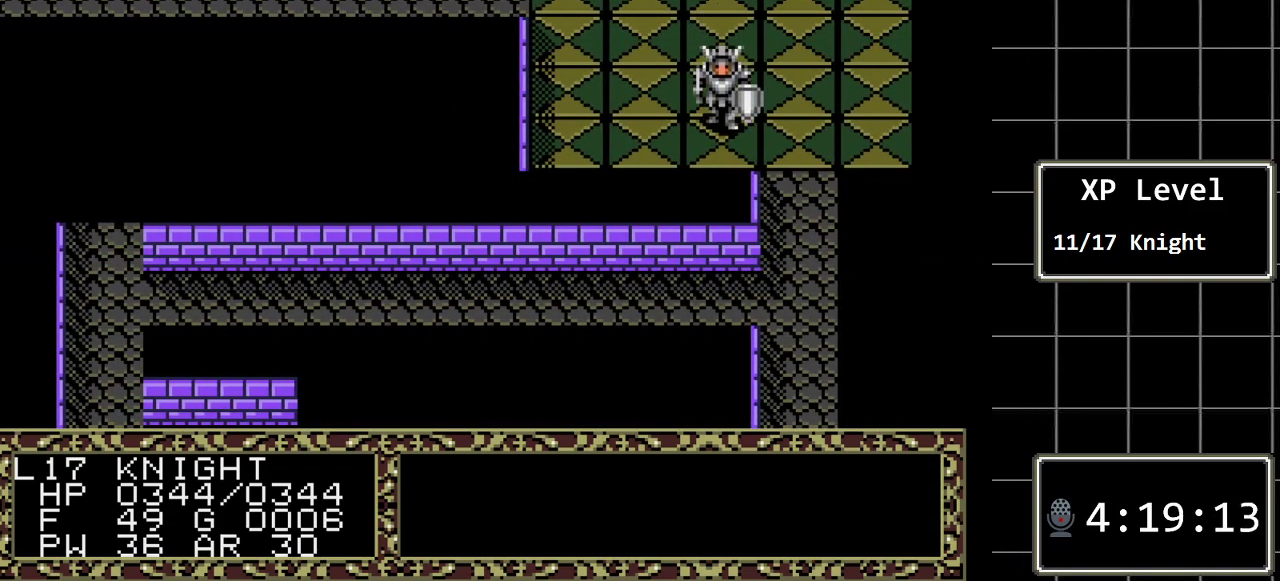
{"buttons": [], "events": [[83, "C", "up"], [267, "C", "down"], [433, "C", "up"]]}
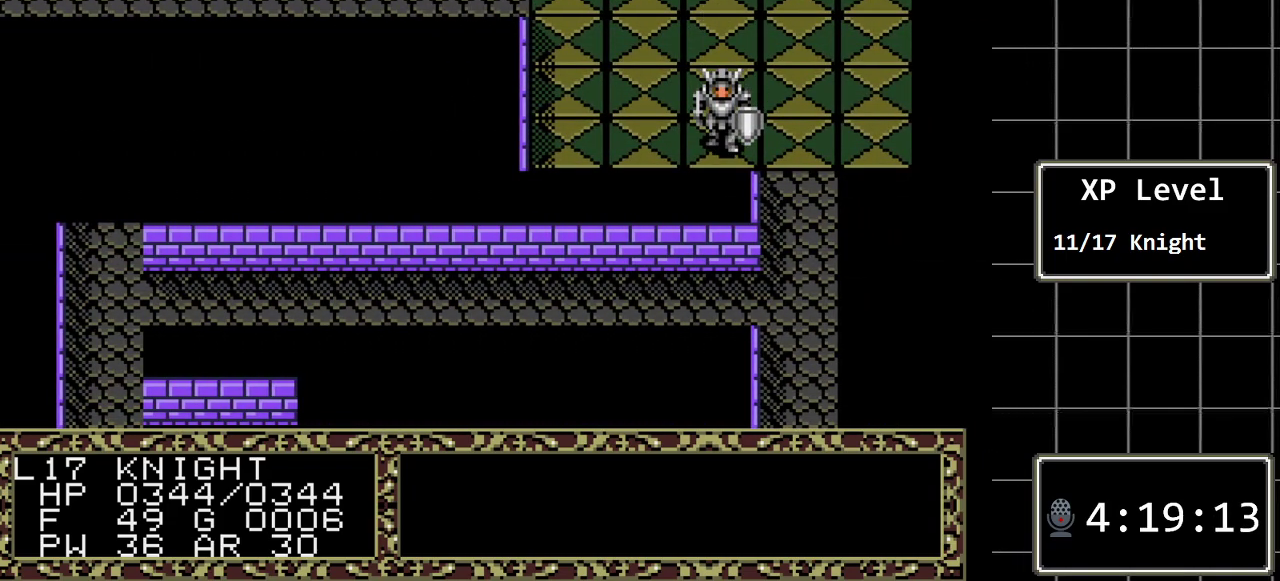
{"buttons": ["C"], "events": [[33, "DPAD_LEFT", "down"], [150, "DPAD_LEFT", "up"], [317, "DPAD_RIGHT", "down"], [417, "DPAD_RIGHT", "up"], [433, "C", "down"]]}
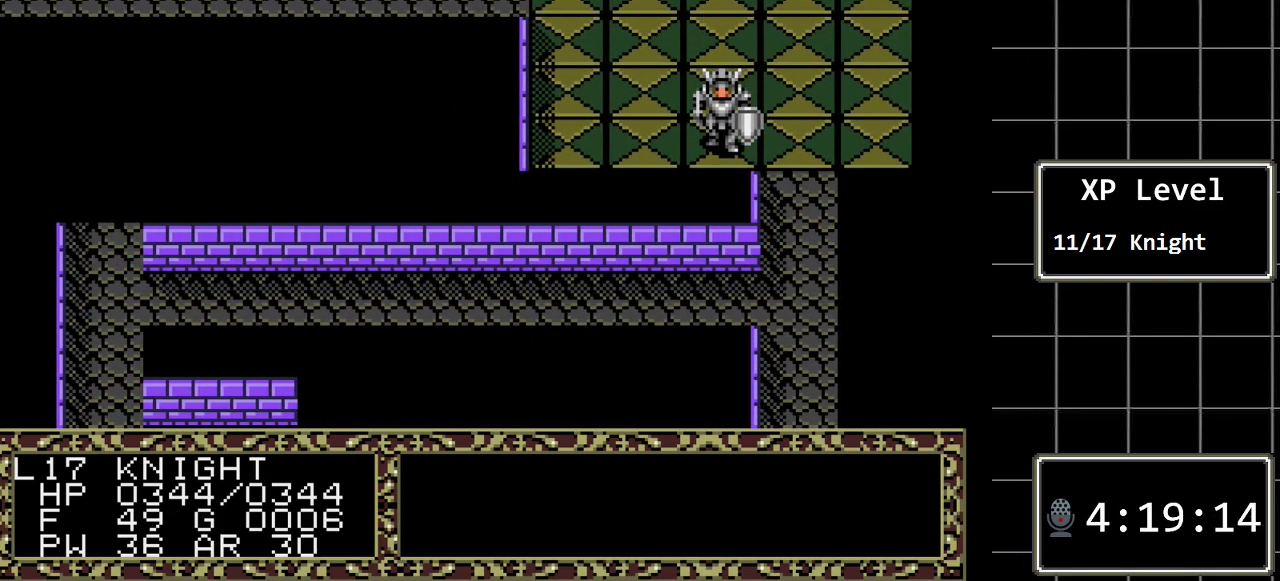
{"buttons": [], "events": [[100, "C", "up"]]}
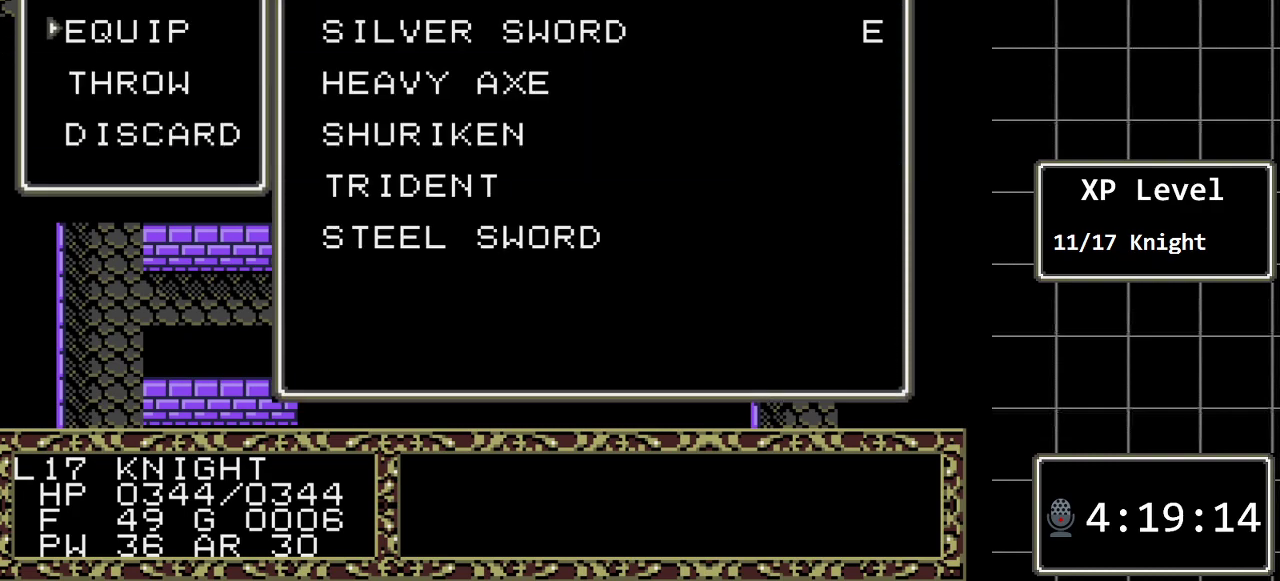
{"buttons": [], "events": [[233, "B", "down"], [400, "B", "up"]]}
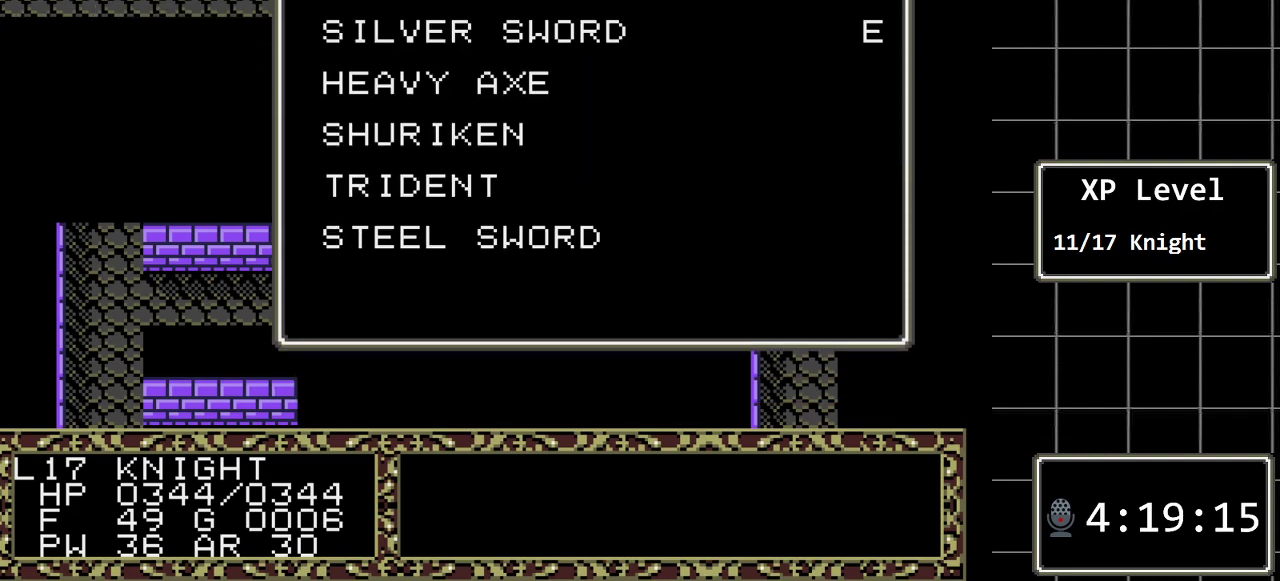
{"buttons": ["DPAD_RIGHT"], "events": [[383, "DPAD_RIGHT", "down"]]}
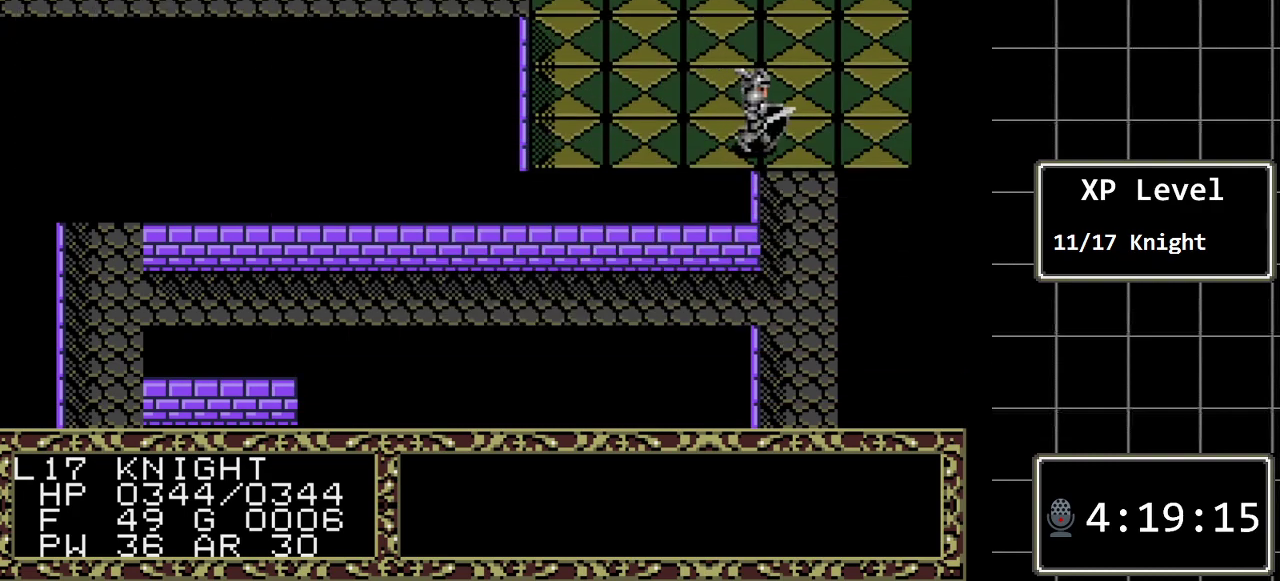
{"buttons": ["DPAD_DOWN"], "events": [[33, "DPAD_DOWN", "down"], [33, "DPAD_RIGHT", "up"]]}
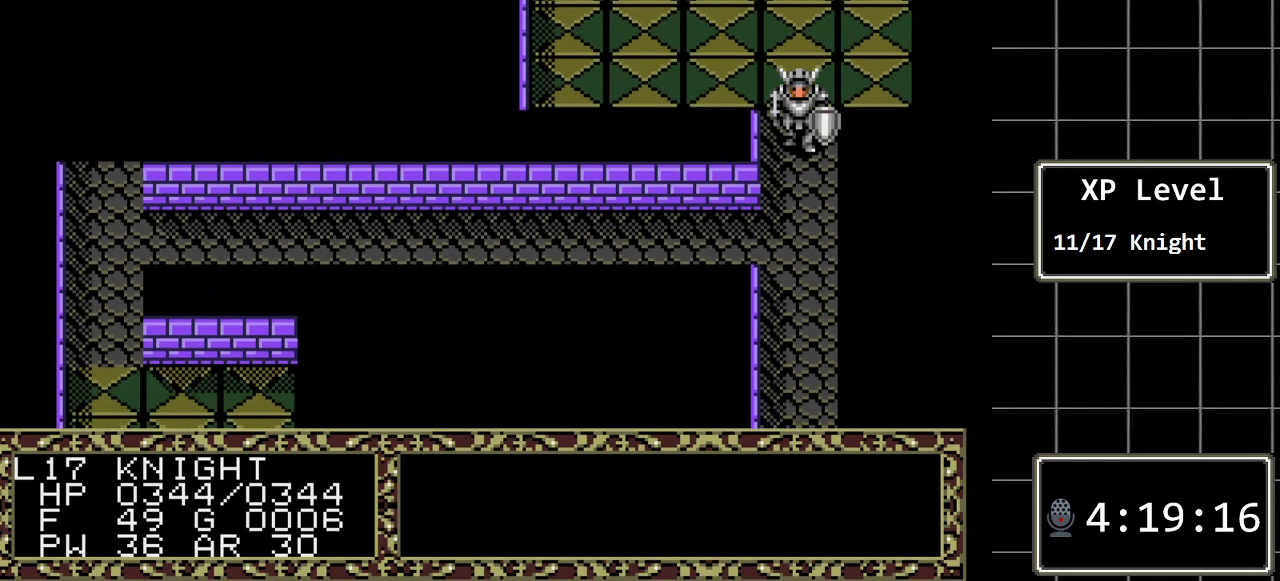
{"buttons": ["DPAD_LEFT"], "events": [[283, "DPAD_DOWN", "up"], [283, "DPAD_LEFT", "down"]]}
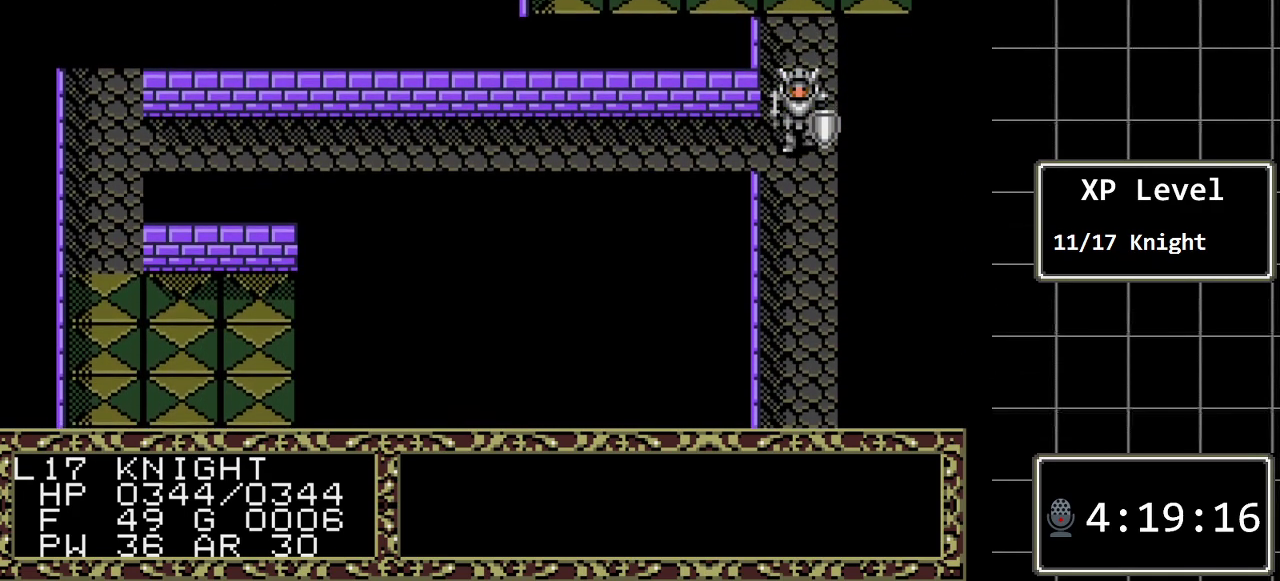
{"buttons": ["DPAD_LEFT"], "events": []}
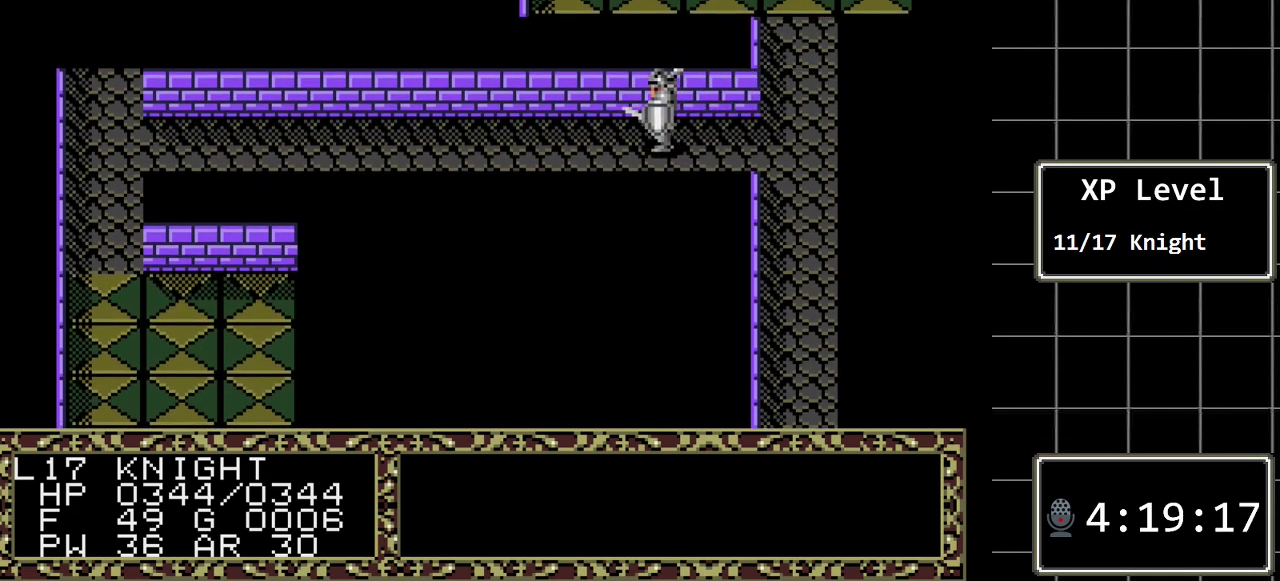
{"buttons": ["DPAD_LEFT"], "events": []}
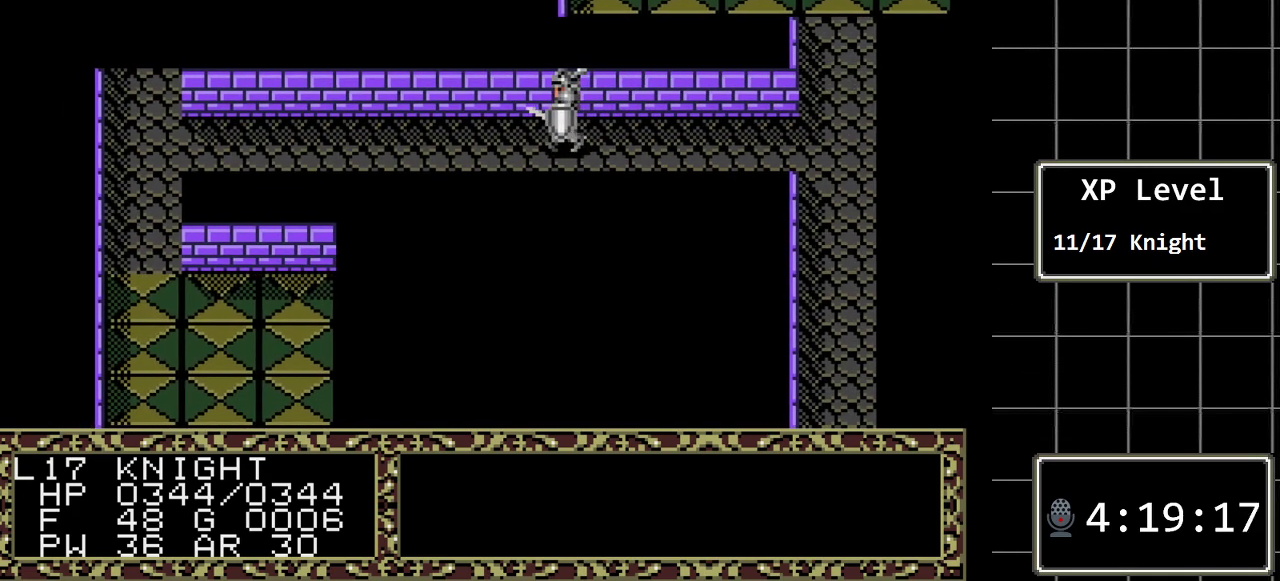
{"buttons": ["DPAD_LEFT"], "events": []}
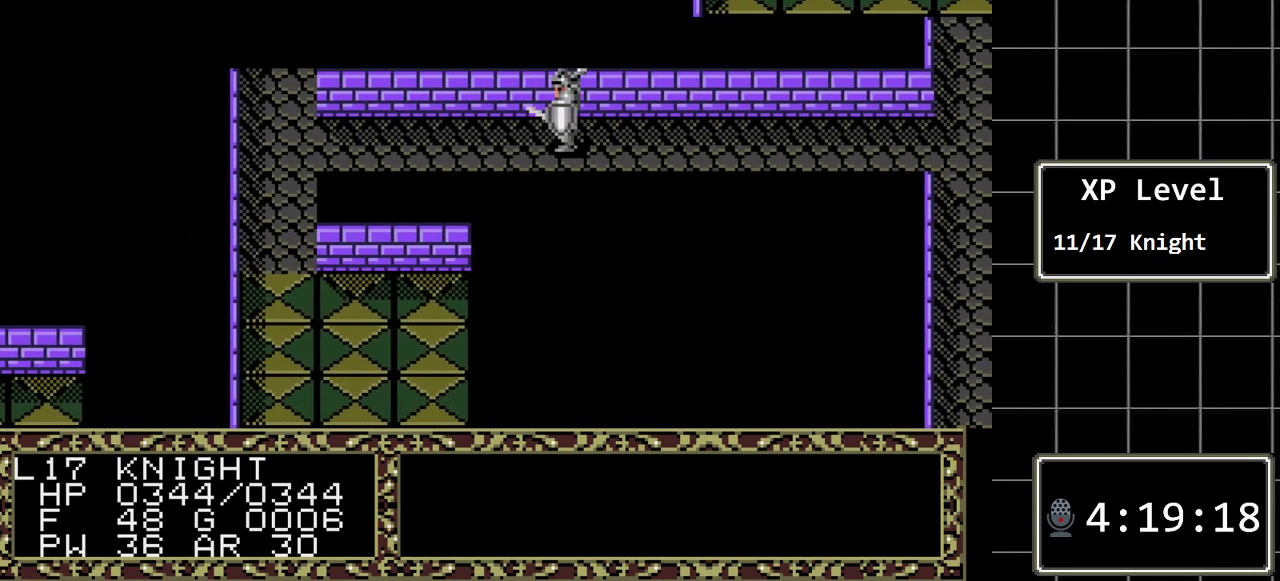
{"buttons": ["DPAD_LEFT"], "events": []}
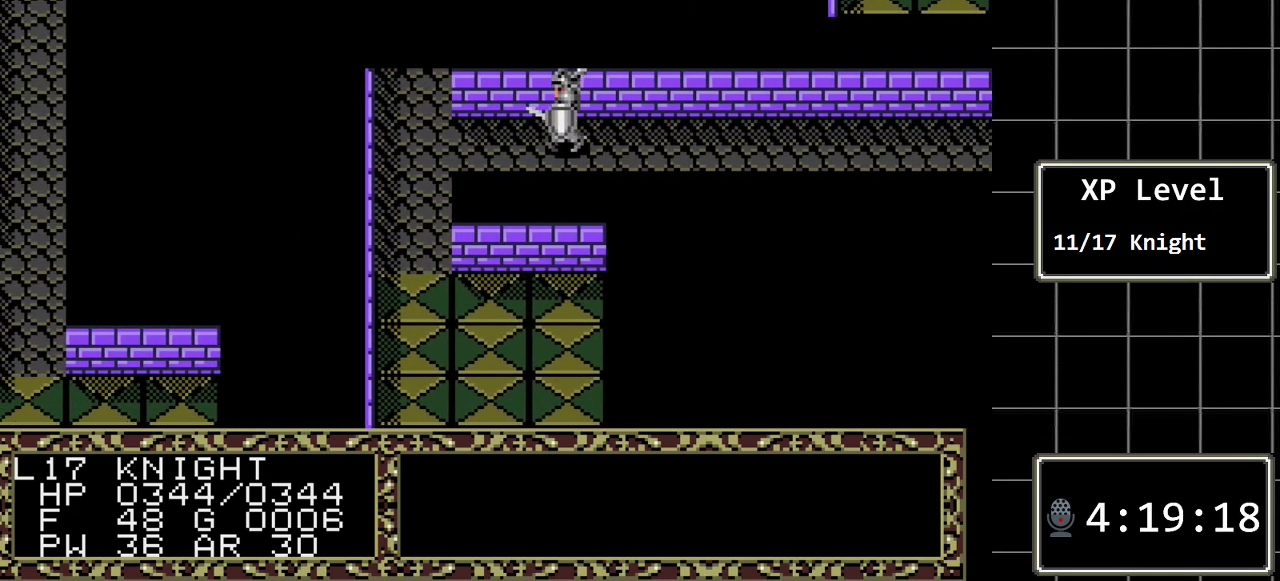
{"buttons": ["DPAD_UP"], "events": [[467, "DPAD_LEFT", "up"], [467, "DPAD_UP", "down"]]}
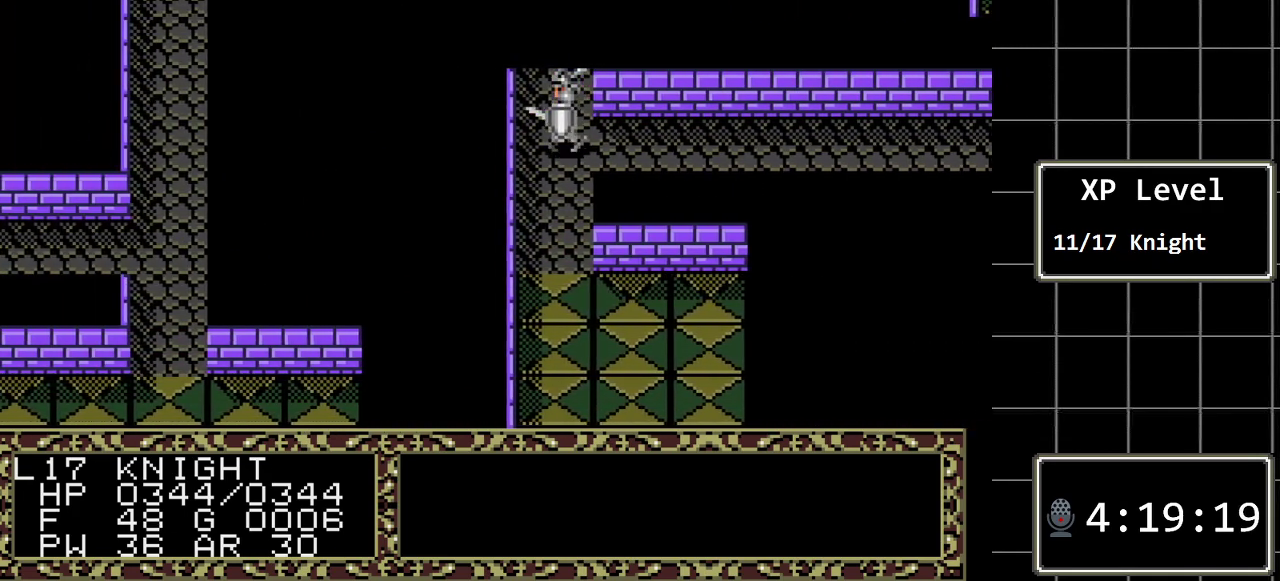
{"buttons": ["DPAD_UP"], "events": []}
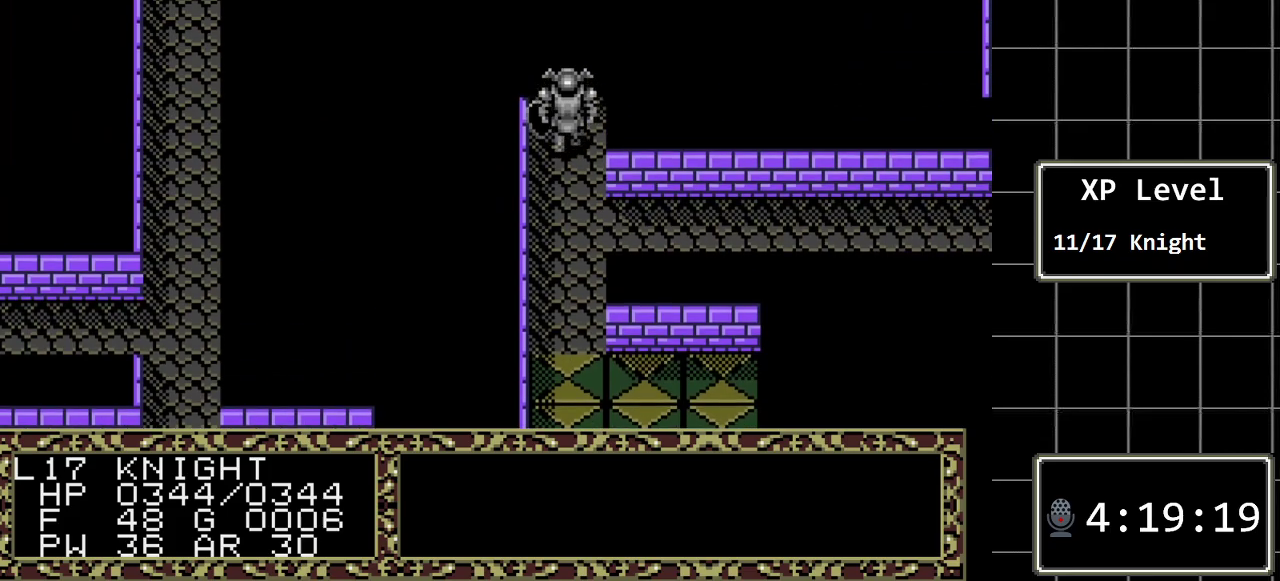
{"buttons": ["A"], "events": [[433, "A", "down"], [433, "DPAD_UP", "up"]]}
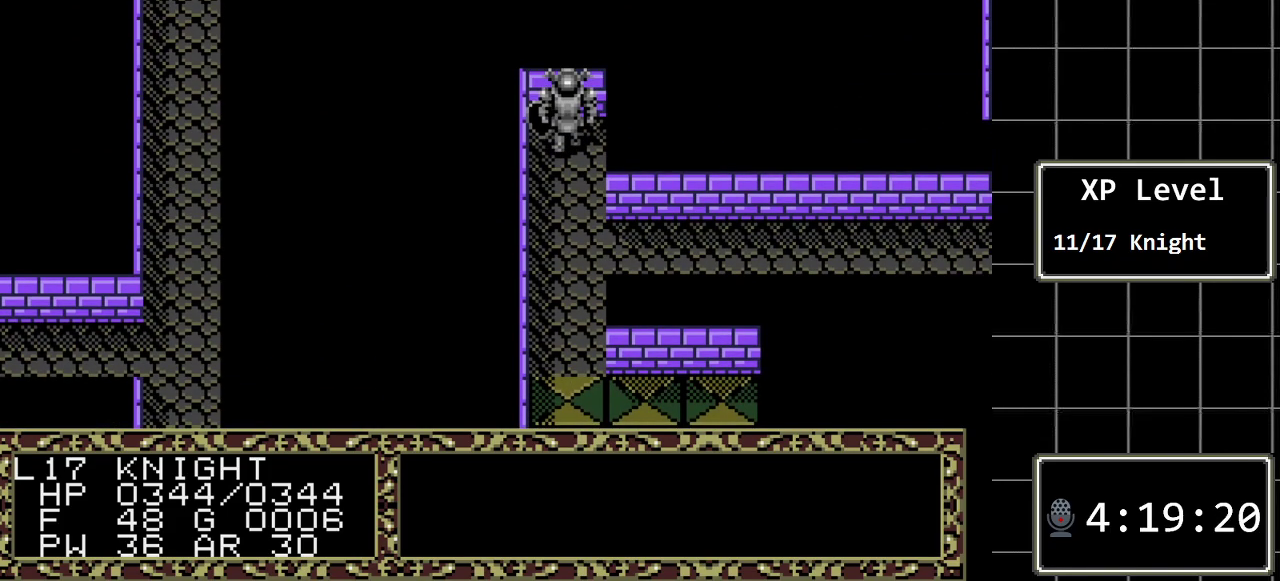
{"buttons": ["DPAD_DOWN"], "events": [[150, "A", "up"], [250, "DPAD_DOWN", "down"]]}
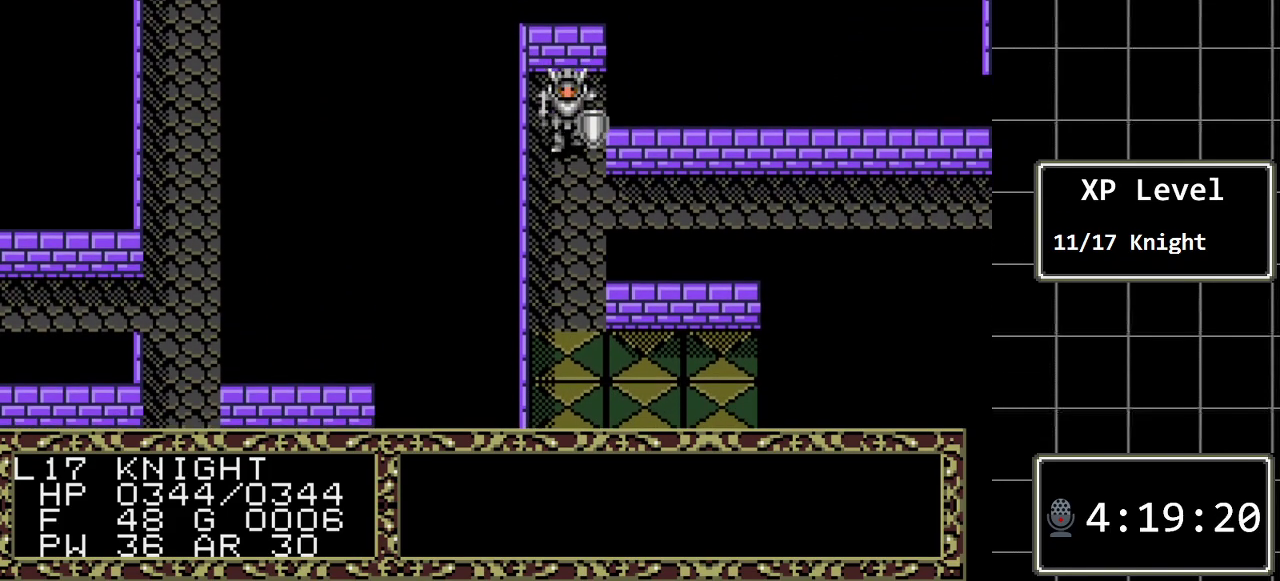
{"buttons": ["DPAD_DOWN"], "events": []}
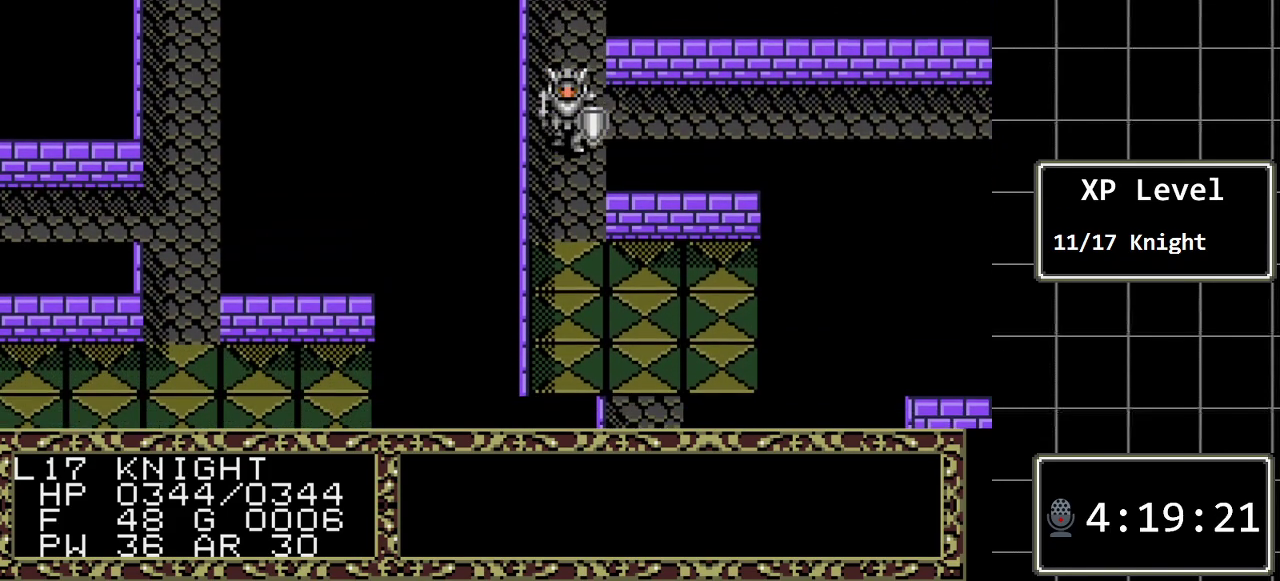
{"buttons": ["DPAD_DOWN"], "events": []}
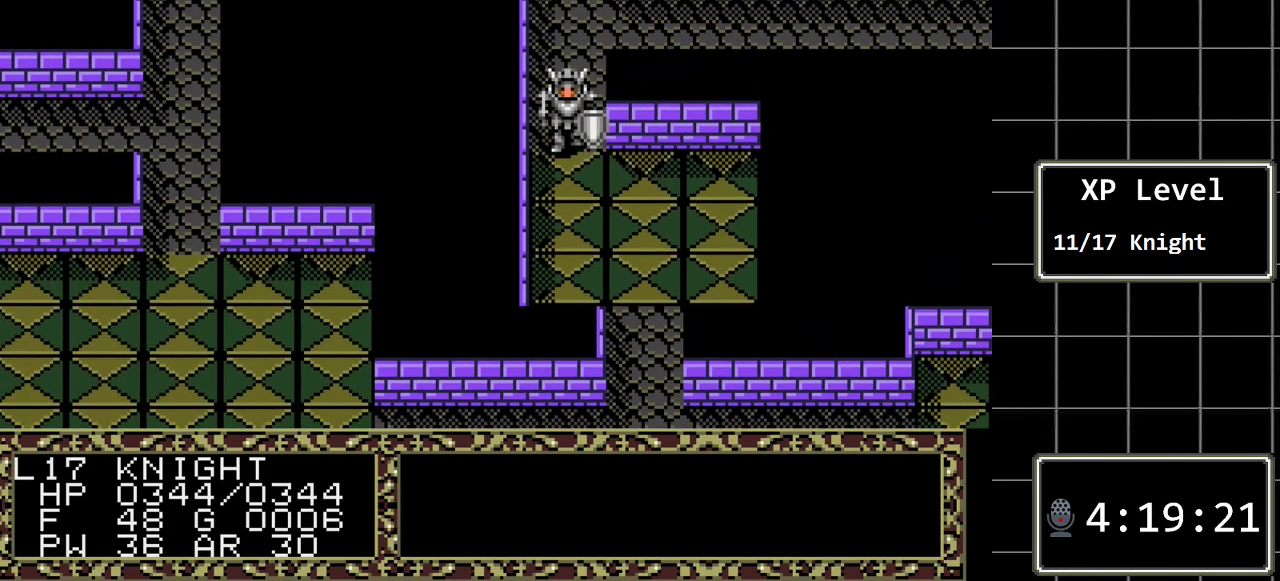
{"buttons": ["DPAD_DOWN"], "events": []}
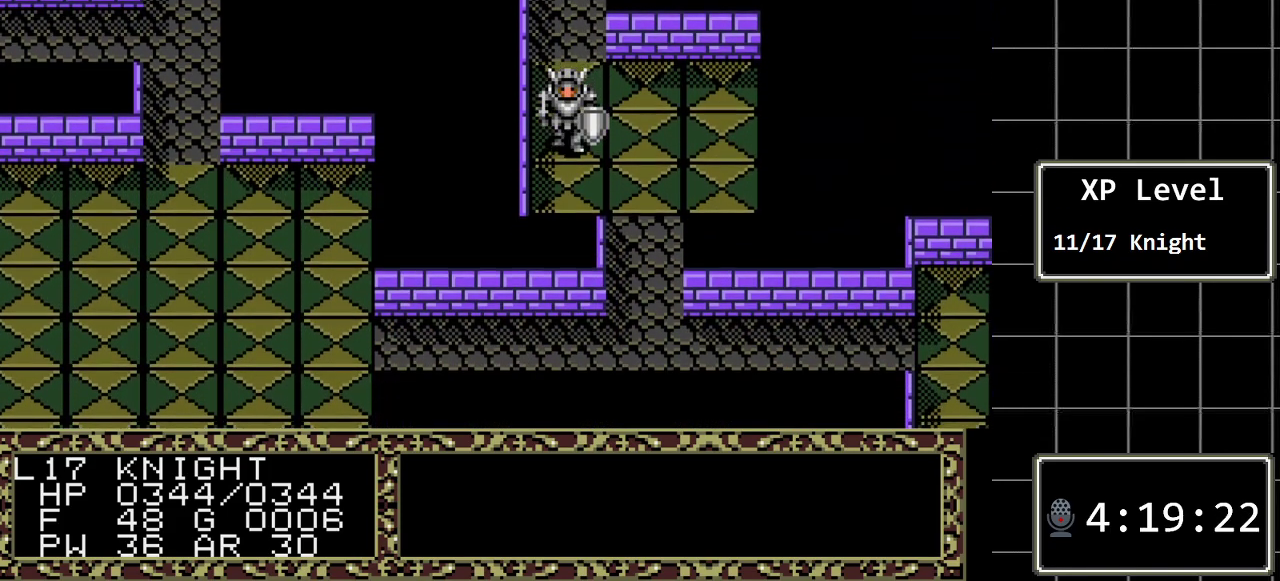
{"buttons": ["DPAD_DOWN"], "events": [[167, "DPAD_RIGHT", "down"], [200, "DPAD_DOWN", "up"], [383, "DPAD_RIGHT", "up"], [450, "DPAD_DOWN", "down"]]}
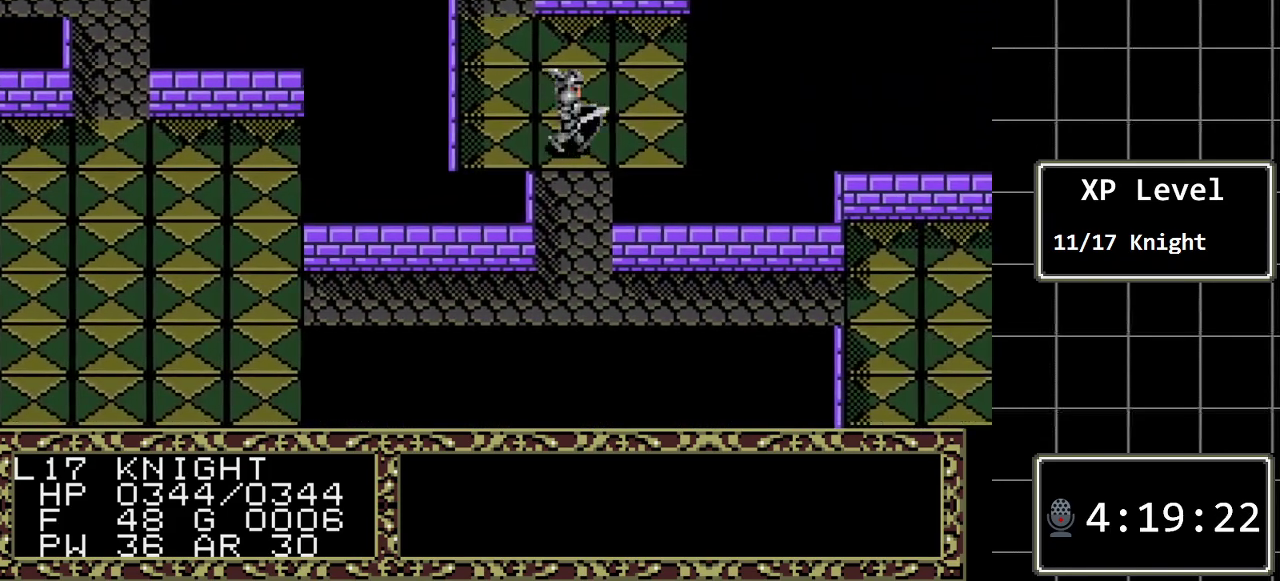
{"buttons": ["DPAD_DOWN"], "events": []}